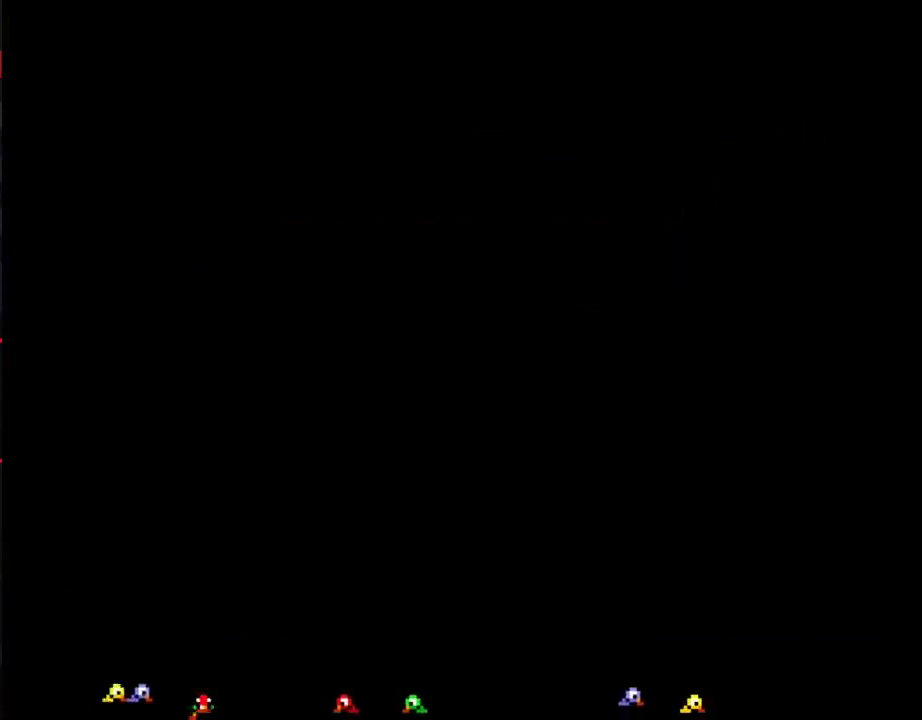
Gameplay with a controller (Nintendo layout); each line is a JSON object with the inputs held at the frame after it. "events" lists button and stick changes between this image and that frame as [ms after this image, input, new state], when the widget could be followed in between. Not read: L3 R3.
{"buttons": ["B", "DPAD_RIGHT"], "events": [[83, "DPAD_UP", "up"], [183, "B", "down"], [183, "DPAD_RIGHT", "down"]]}
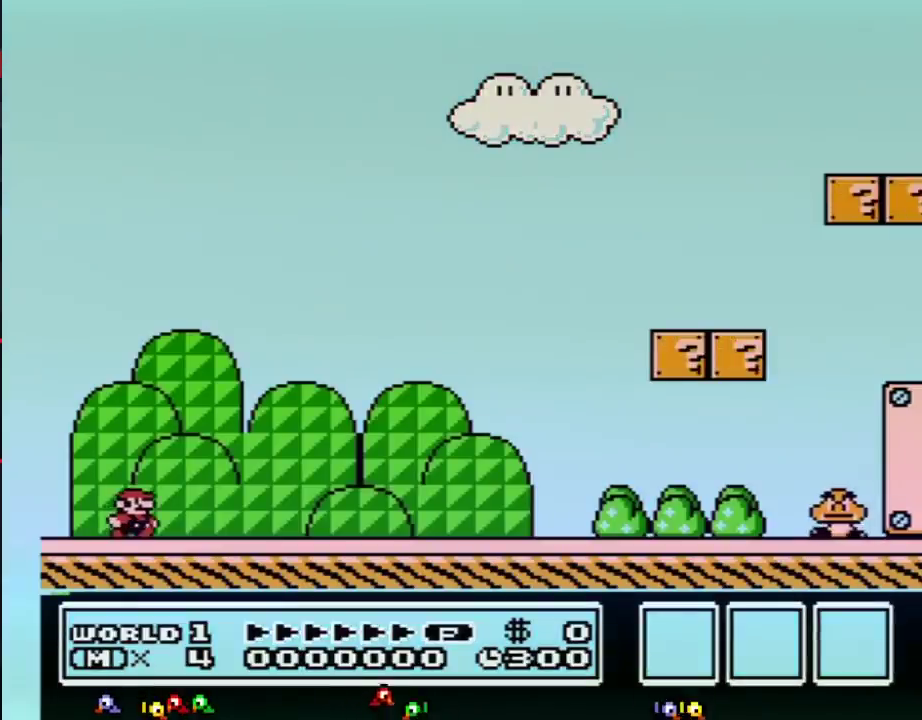
{"buttons": ["B", "DPAD_RIGHT"], "events": []}
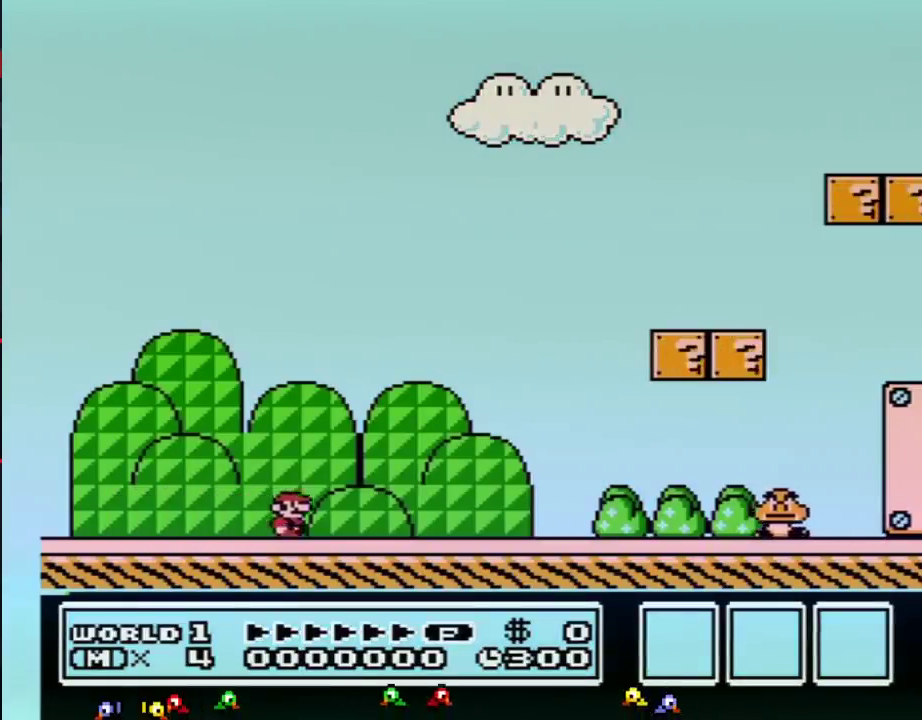
{"buttons": ["B", "DPAD_RIGHT"], "events": []}
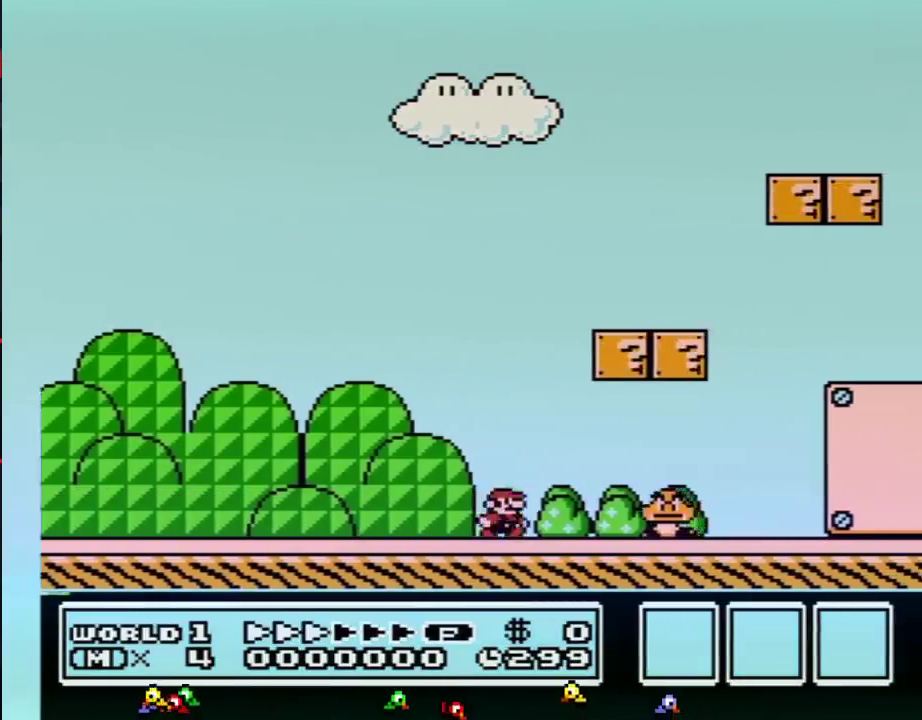
{"buttons": ["B", "DPAD_RIGHT"], "events": [[184, "A", "down"], [401, "A", "up"]]}
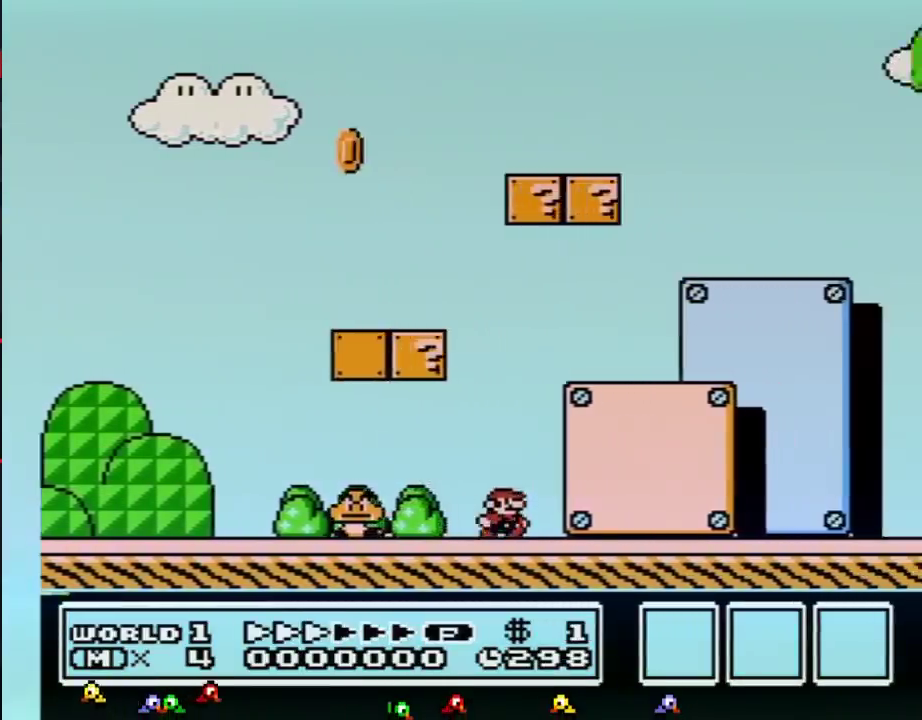
{"buttons": ["B", "DPAD_RIGHT"], "events": []}
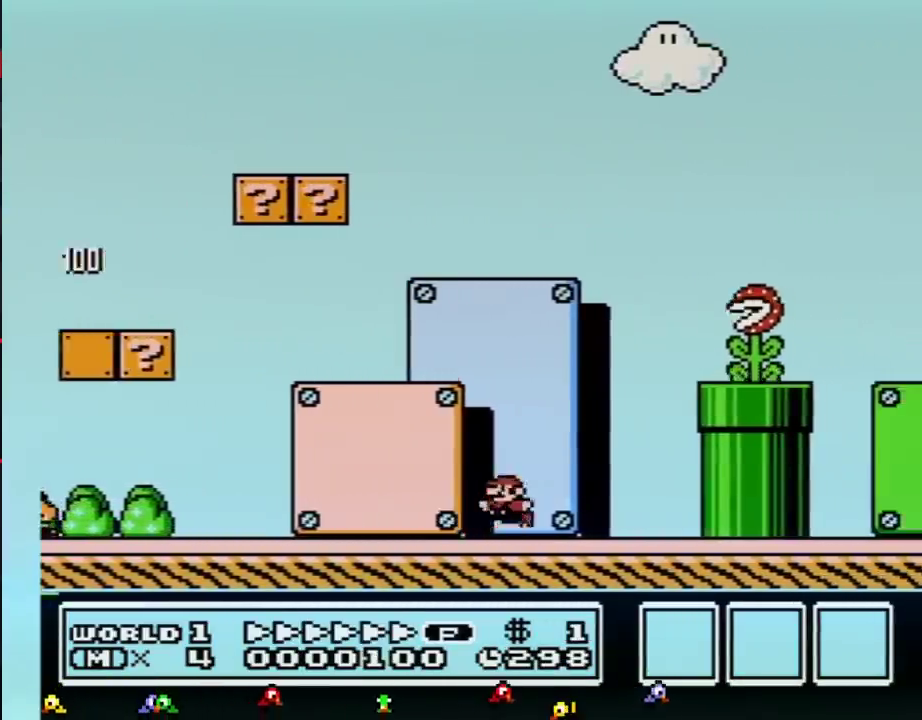
{"buttons": ["A", "B", "DPAD_RIGHT"], "events": [[50, "DPAD_UP", "down"], [66, "A", "down"], [100, "DPAD_LEFT", "down"], [100, "DPAD_RIGHT", "up"], [100, "DPAD_UP", "up"], [233, "DPAD_LEFT", "up"], [233, "DPAD_RIGHT", "down"]]}
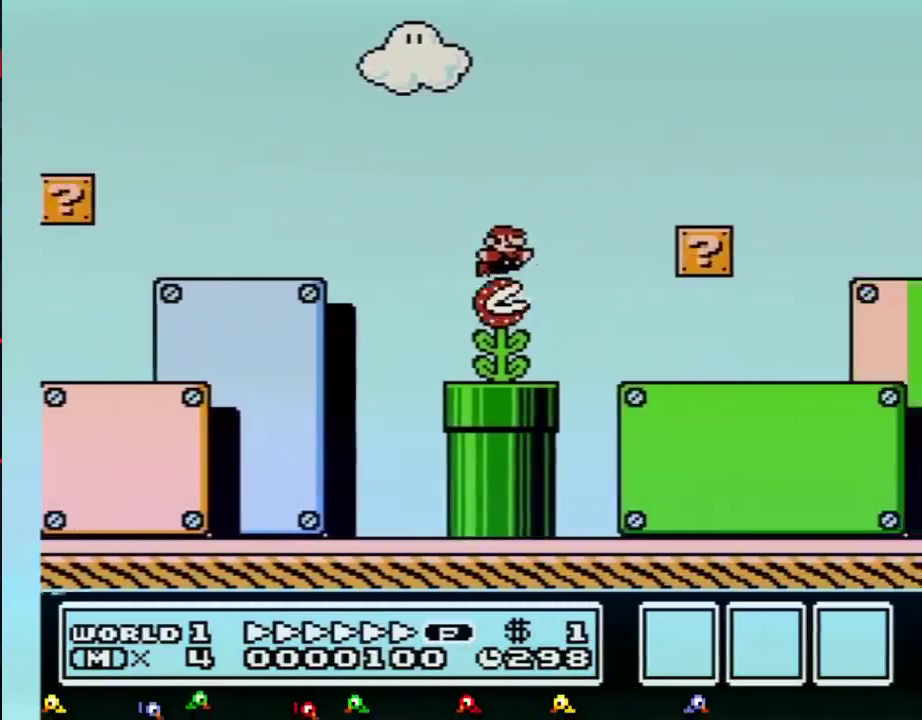
{"buttons": ["B", "DPAD_RIGHT"], "events": [[17, "A", "up"]]}
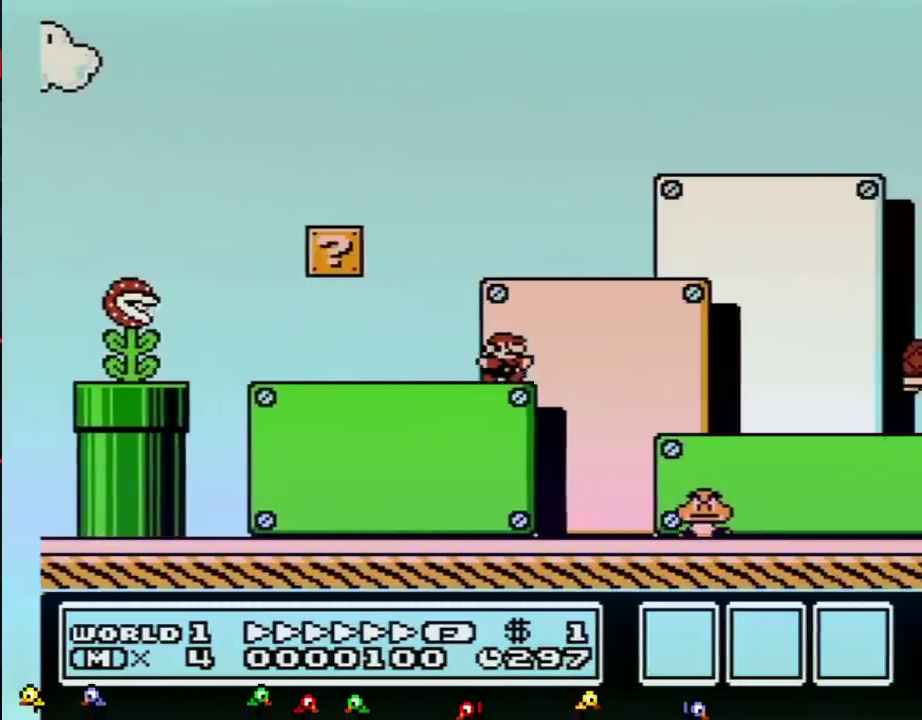
{"buttons": ["B", "DPAD_RIGHT"], "events": []}
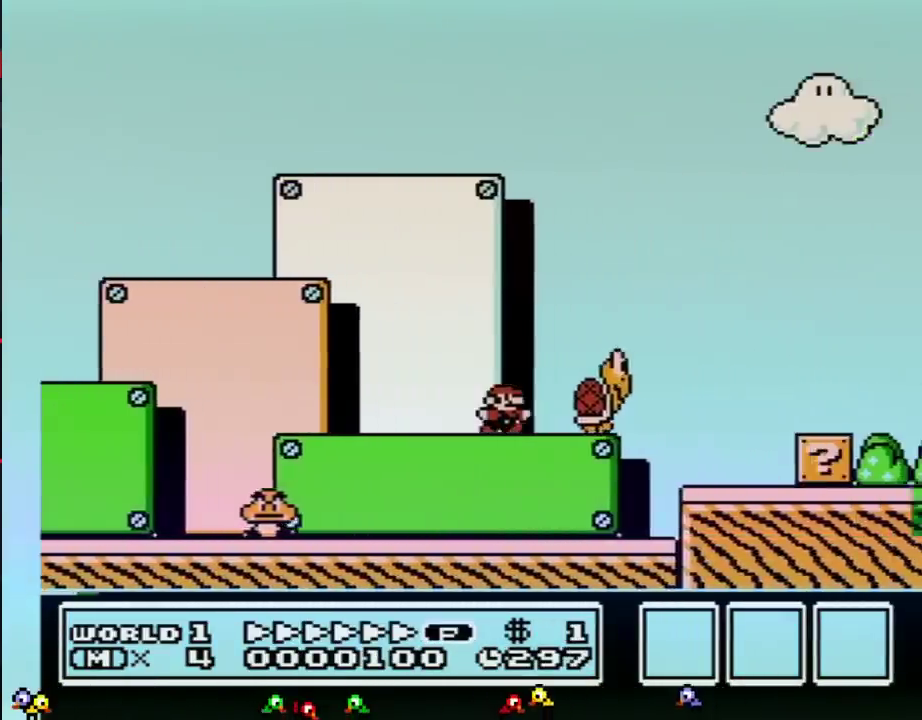
{"buttons": ["B", "DPAD_RIGHT"], "events": [[167, "A", "down"], [384, "A", "up"]]}
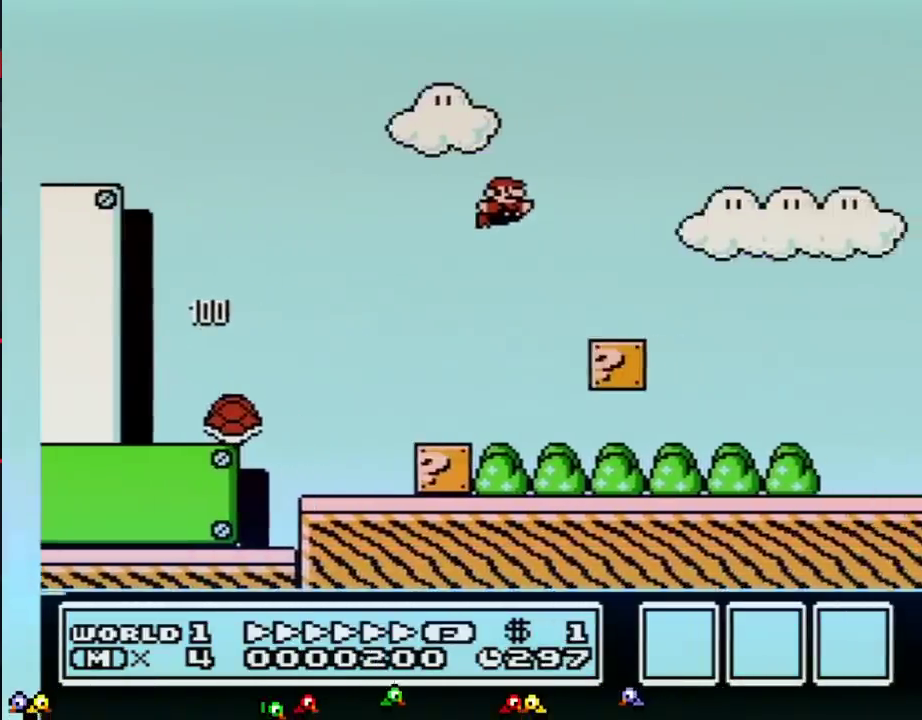
{"buttons": ["B", "DPAD_RIGHT"], "events": []}
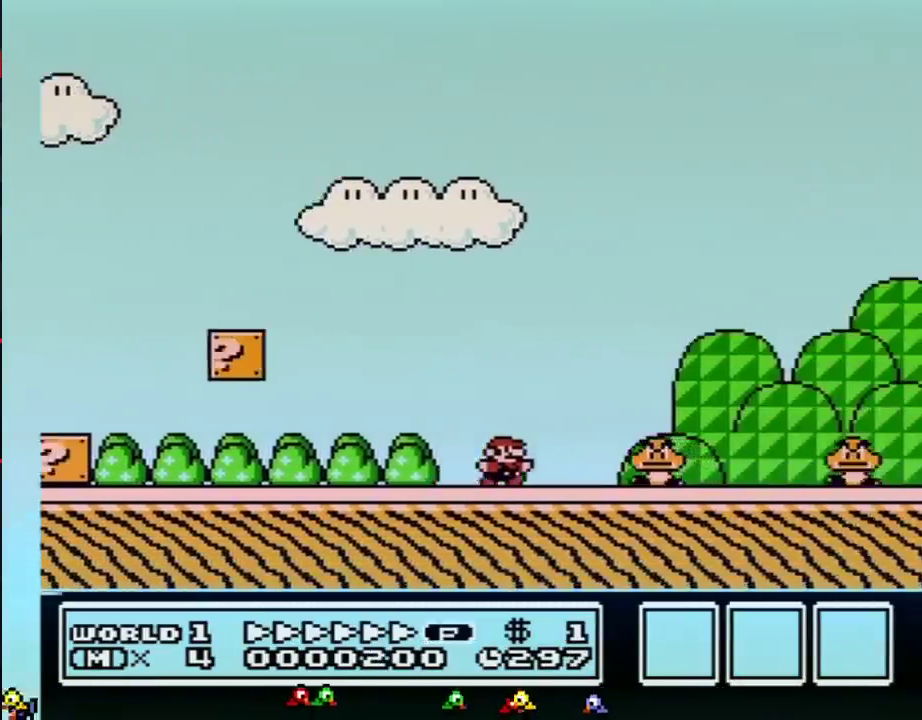
{"buttons": ["B", "DPAD_RIGHT"], "events": [[167, "A", "down"], [484, "A", "up"]]}
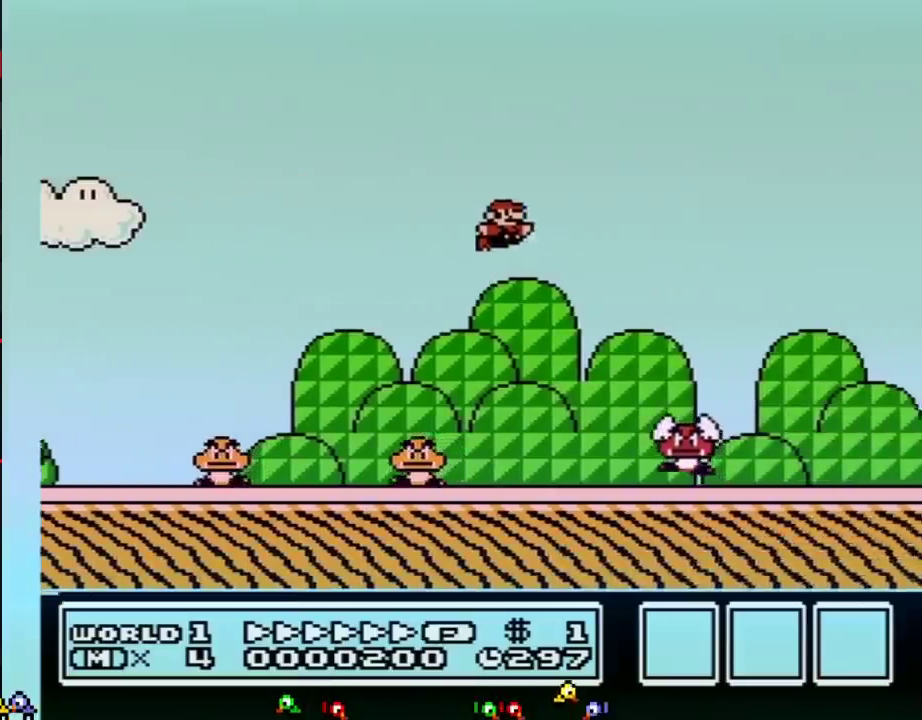
{"buttons": ["B", "DPAD_RIGHT"], "events": []}
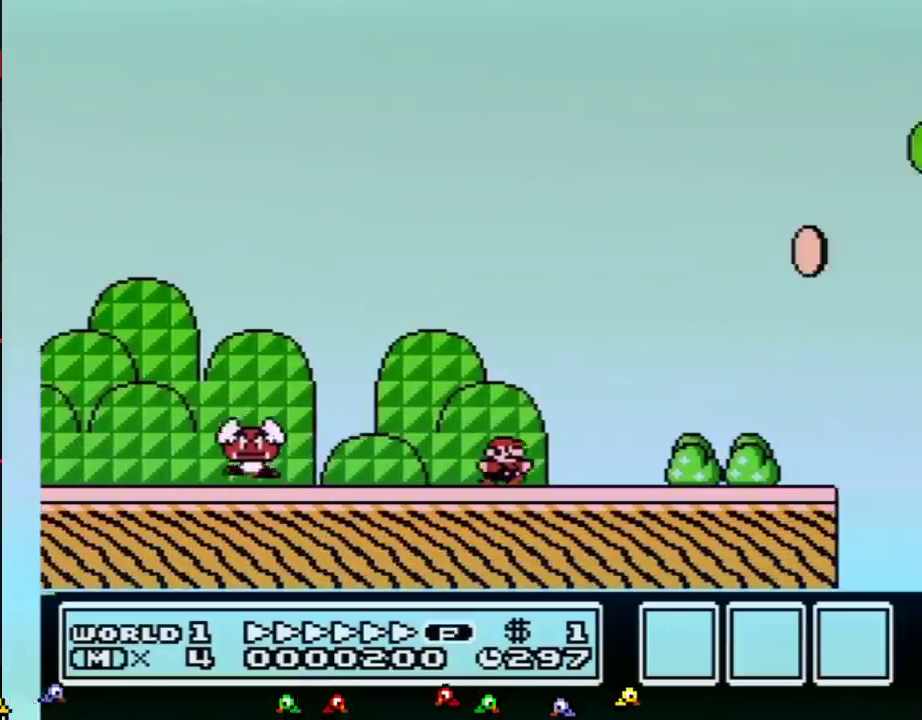
{"buttons": ["B", "DPAD_RIGHT"], "events": [[317, "A", "down"], [384, "A", "up"]]}
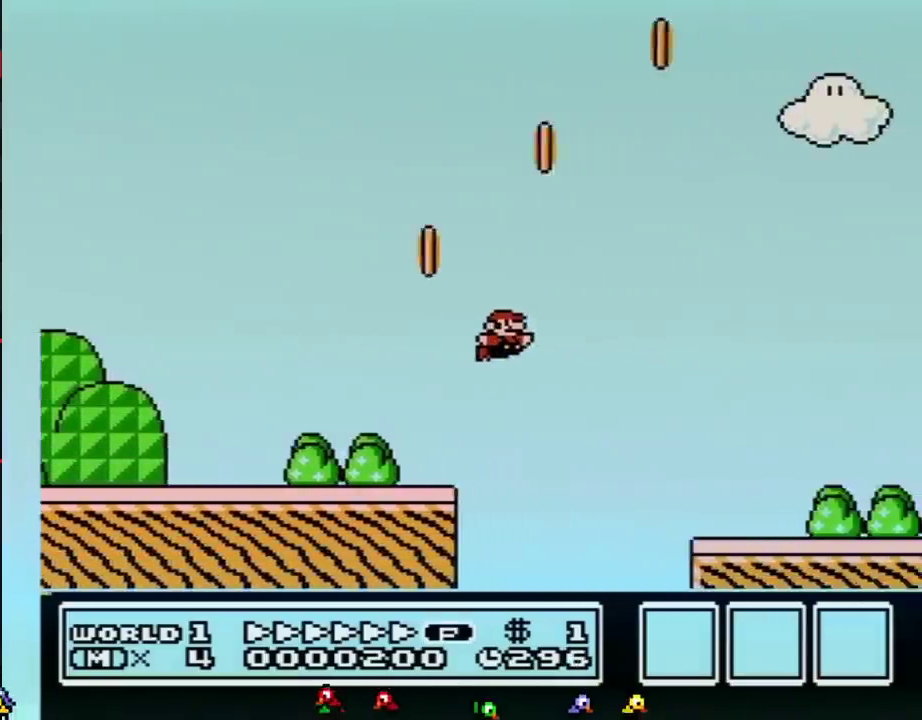
{"buttons": ["B", "DPAD_RIGHT"], "events": []}
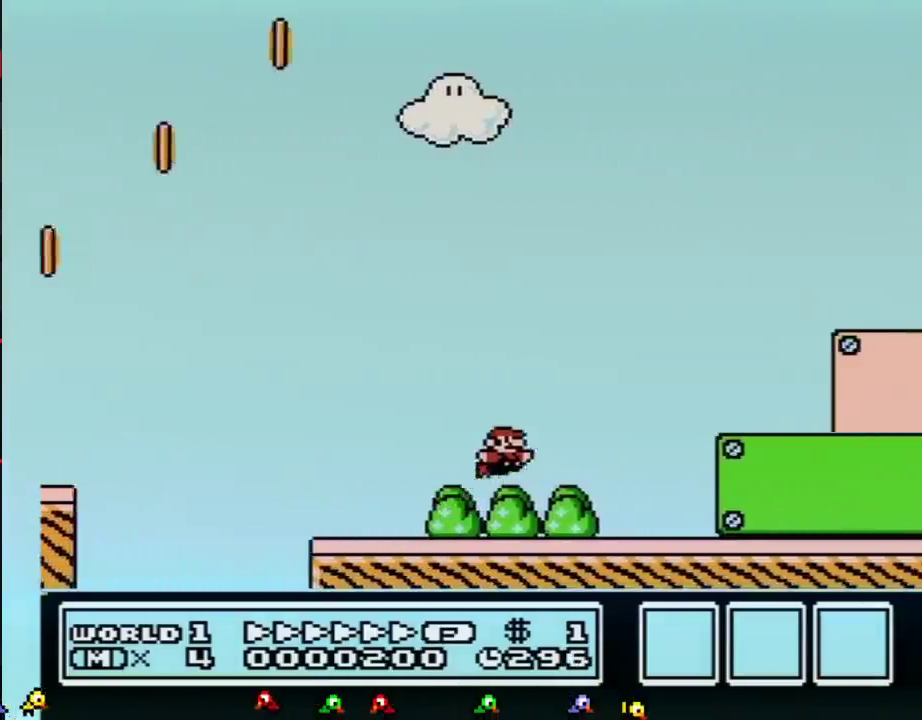
{"buttons": ["A", "B", "DPAD_RIGHT"], "events": [[17, "A", "down"]]}
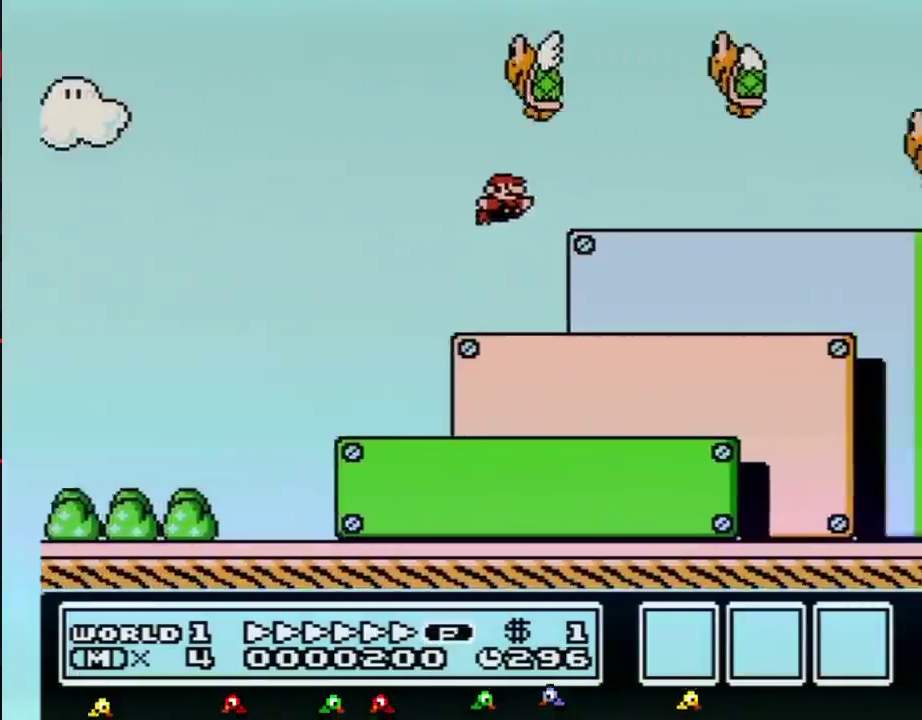
{"buttons": ["A", "B", "DPAD_RIGHT"], "events": [[33, "A", "up"], [367, "A", "down"]]}
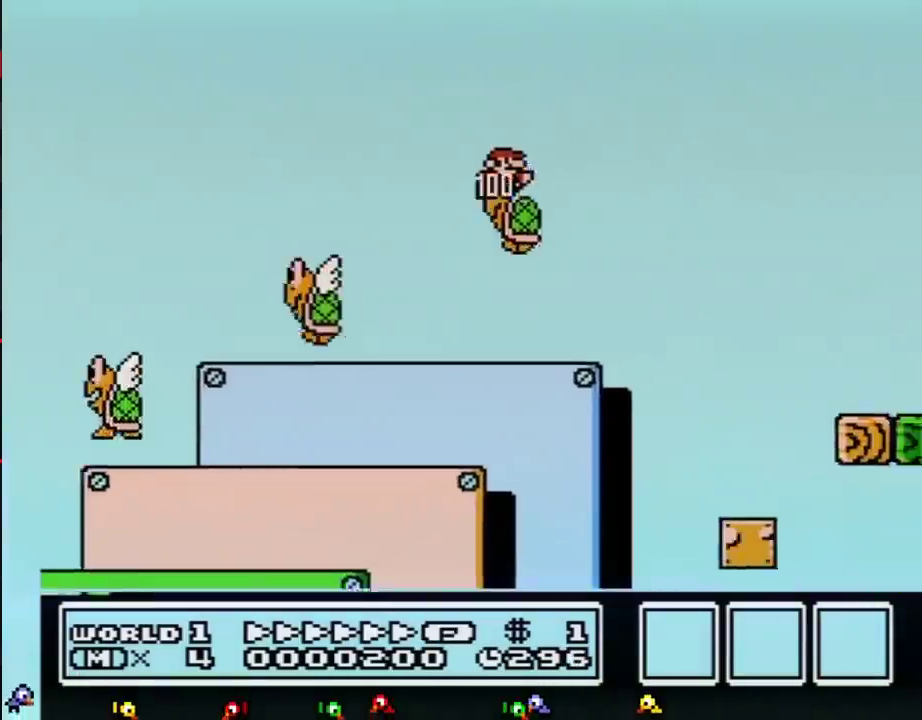
{"buttons": ["A", "B", "DPAD_RIGHT"], "events": []}
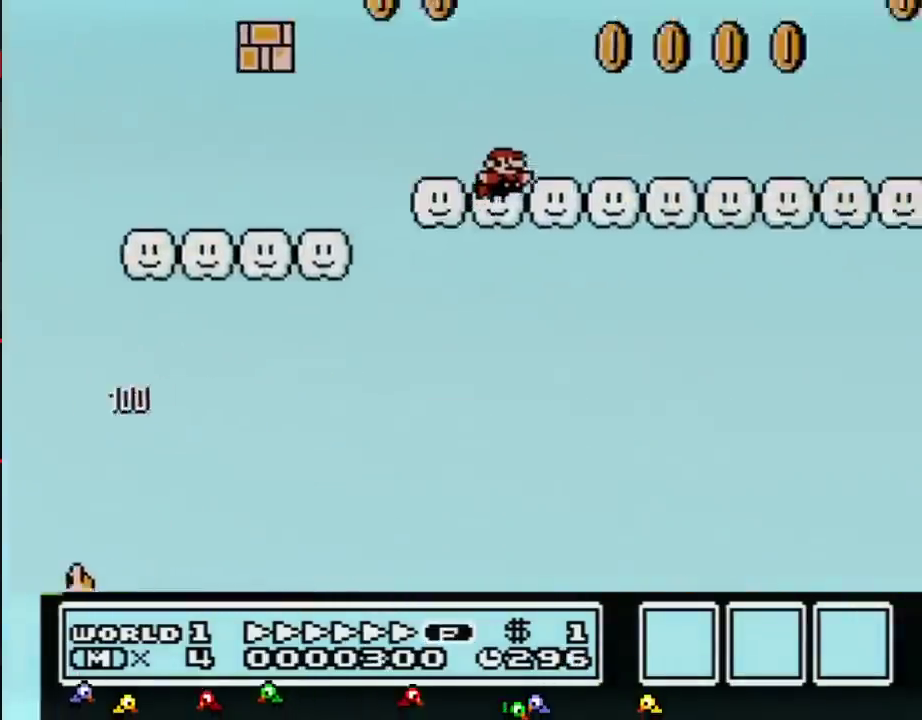
{"buttons": ["B", "DPAD_RIGHT"], "events": [[100, "A", "up"]]}
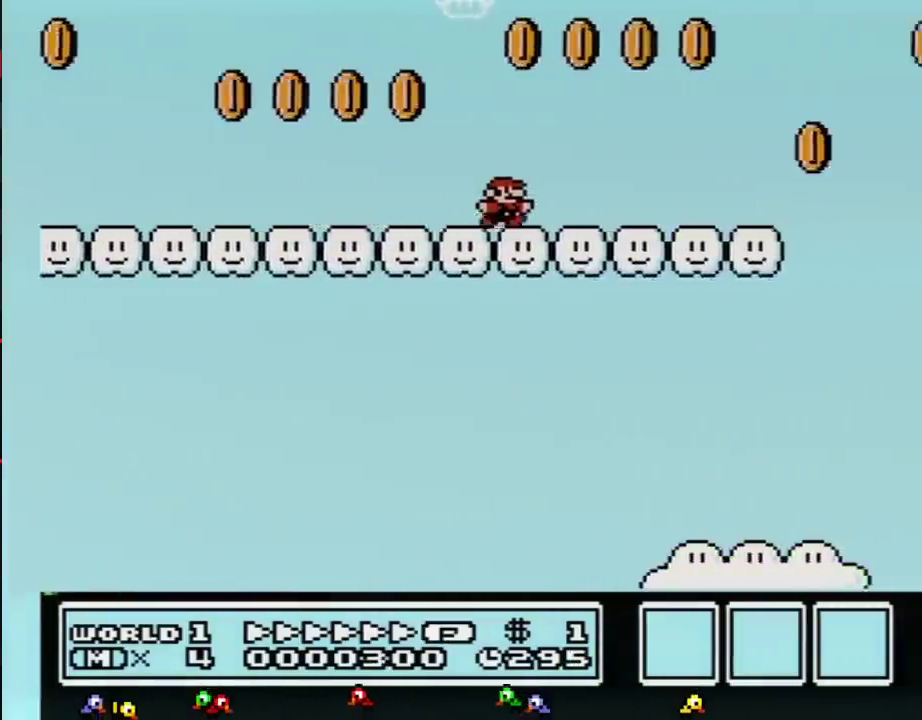
{"buttons": ["A", "B", "DPAD_RIGHT"], "events": [[417, "A", "down"]]}
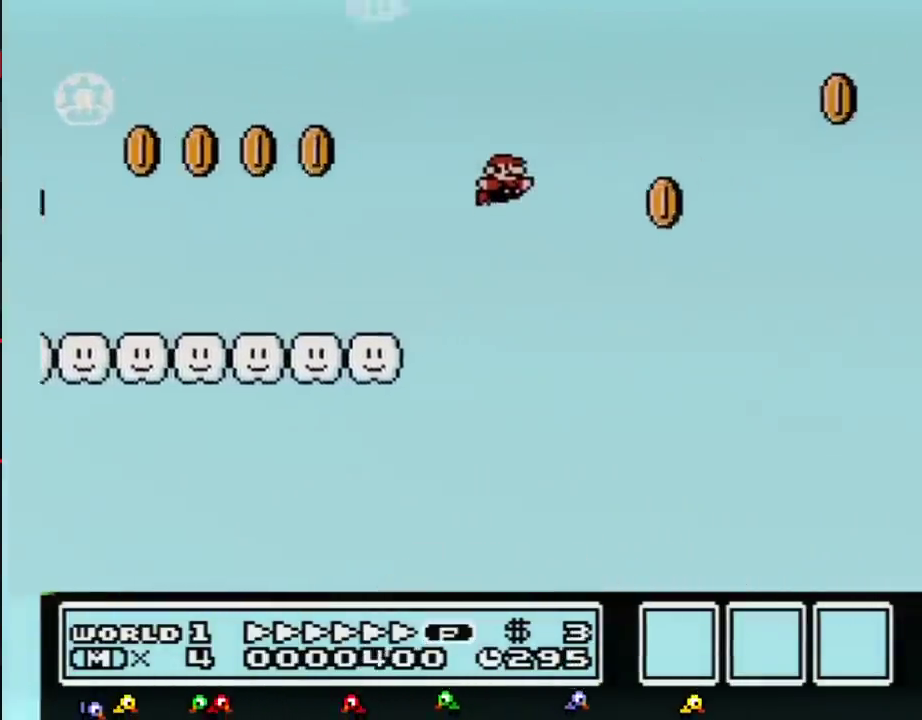
{"buttons": ["B", "DPAD_RIGHT"], "events": [[100, "A", "up"]]}
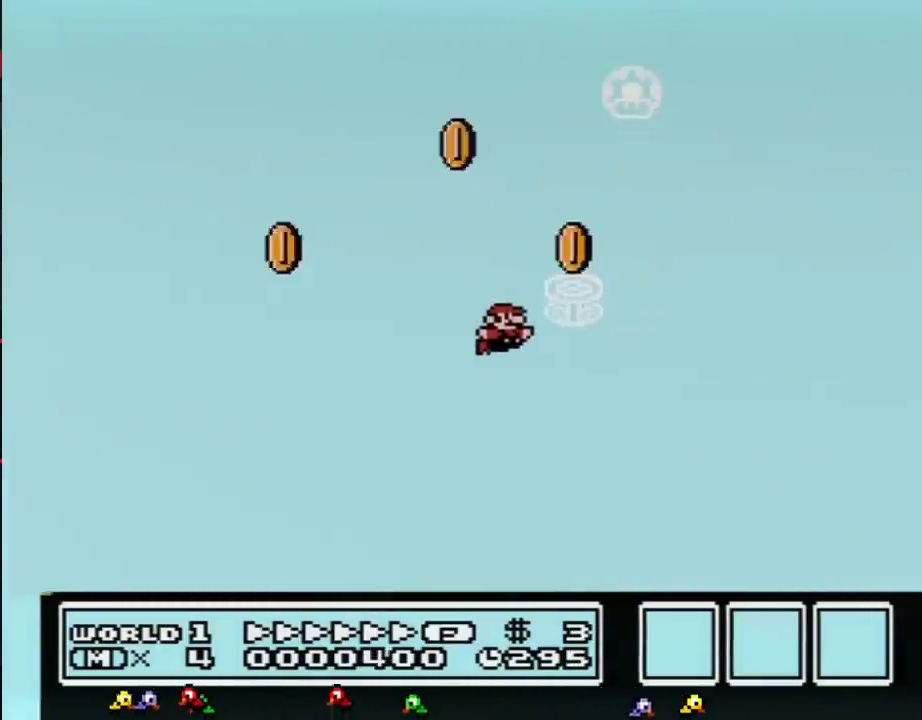
{"buttons": ["B", "DPAD_RIGHT"], "events": []}
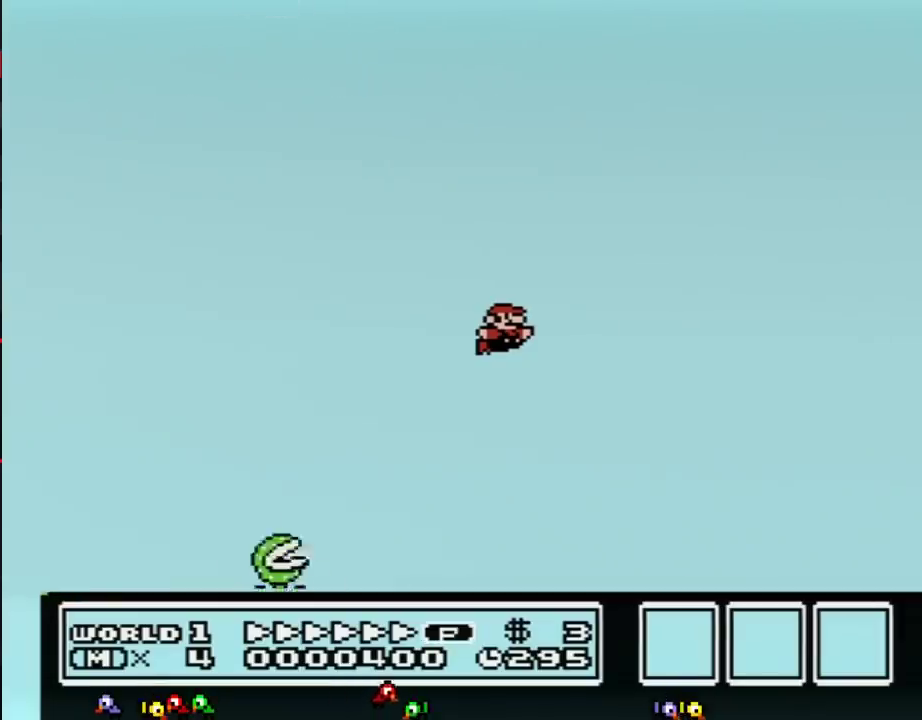
{"buttons": ["B", "DPAD_RIGHT"], "events": []}
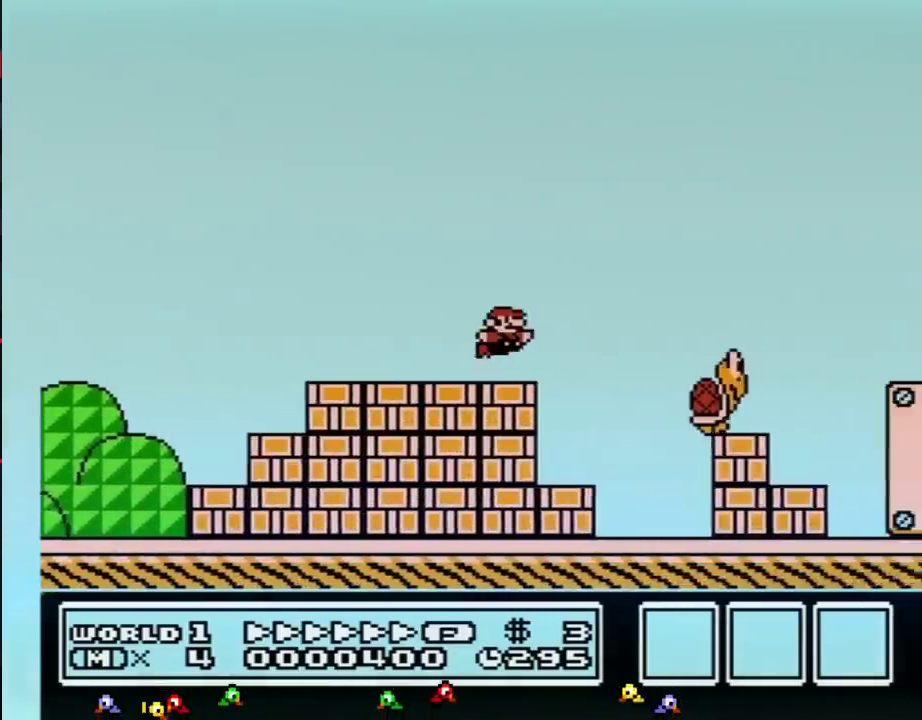
{"buttons": ["B", "DPAD_RIGHT"], "events": [[67, "A", "down"], [200, "A", "up"]]}
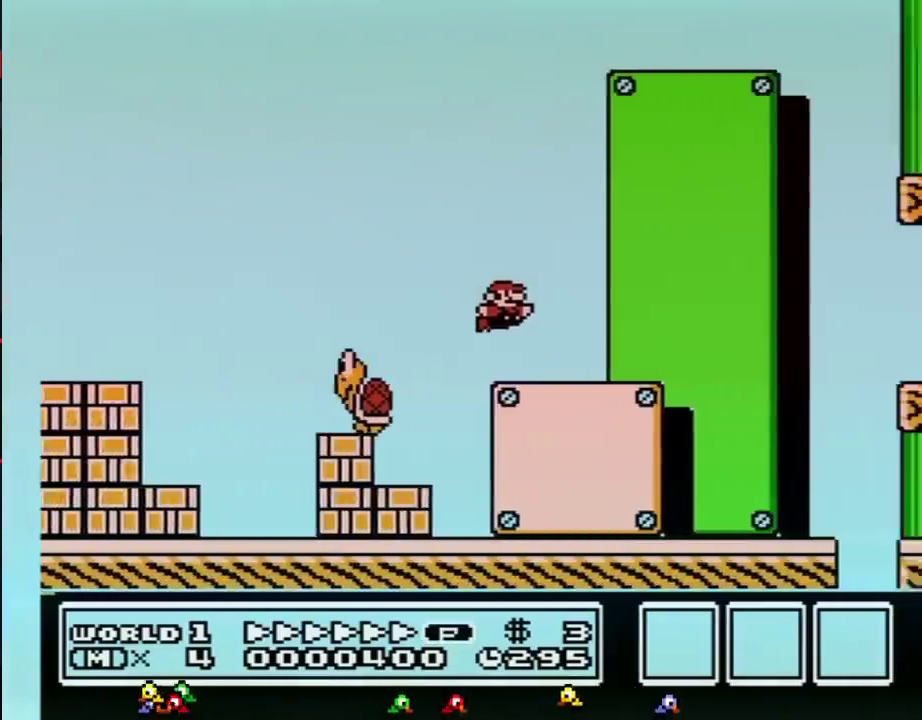
{"buttons": ["B", "DPAD_RIGHT"], "events": [[200, "A", "down"], [267, "A", "up"]]}
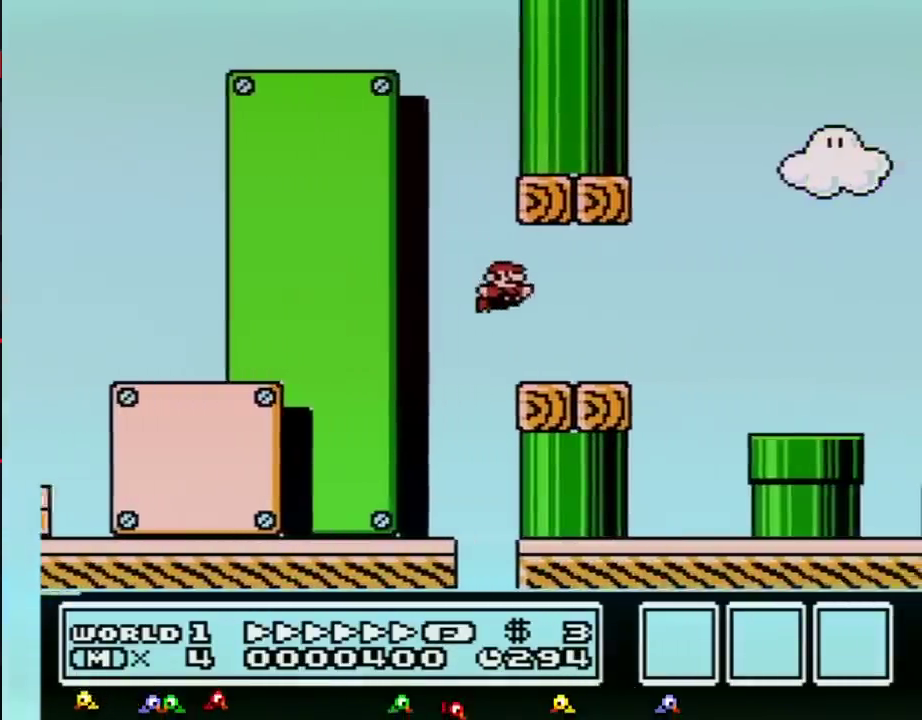
{"buttons": ["B", "DPAD_RIGHT"], "events": [[234, "A", "down"], [384, "A", "up"]]}
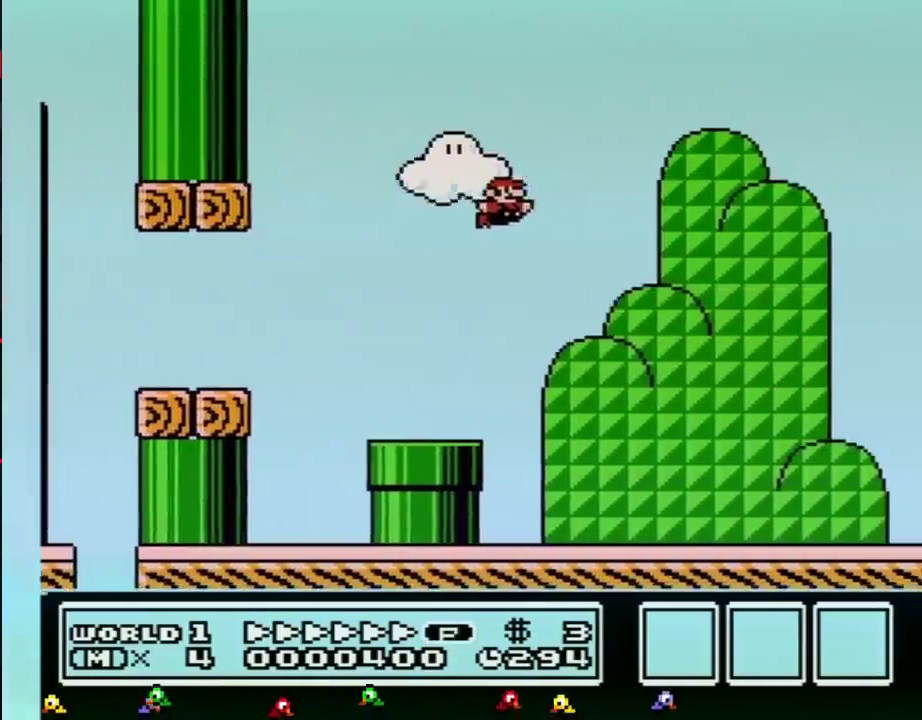
{"buttons": ["B", "DPAD_RIGHT"], "events": []}
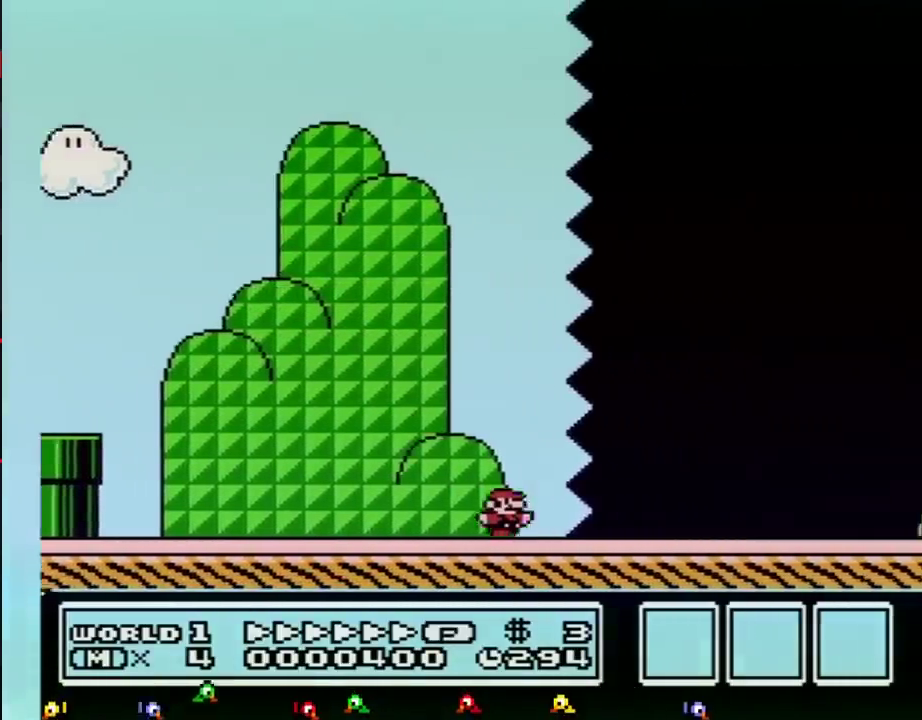
{"buttons": ["B", "DPAD_RIGHT"], "events": []}
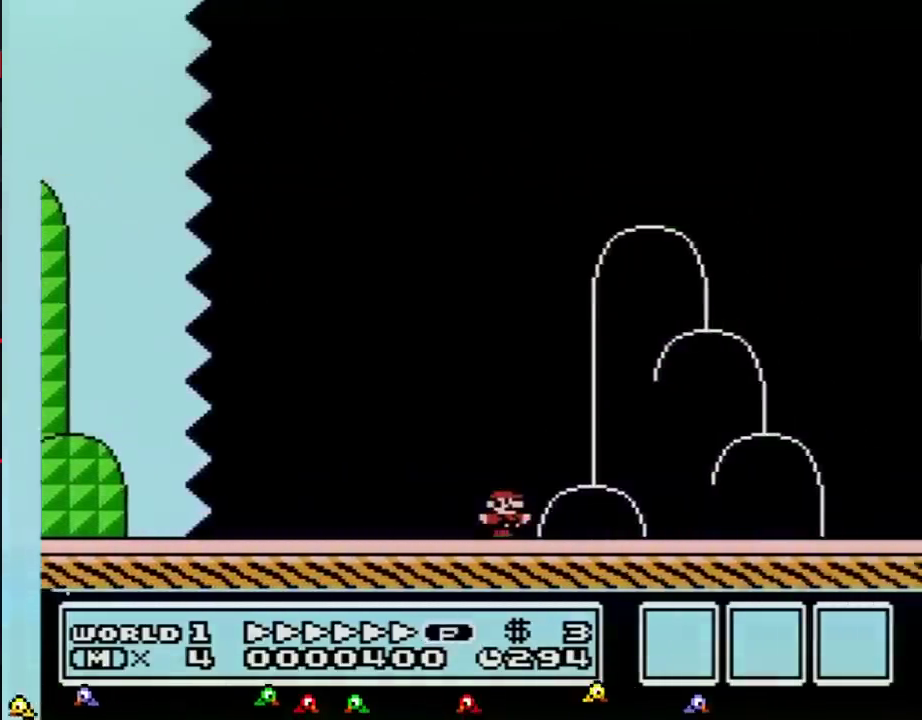
{"buttons": ["A", "B", "DPAD_RIGHT"], "events": [[350, "A", "down"]]}